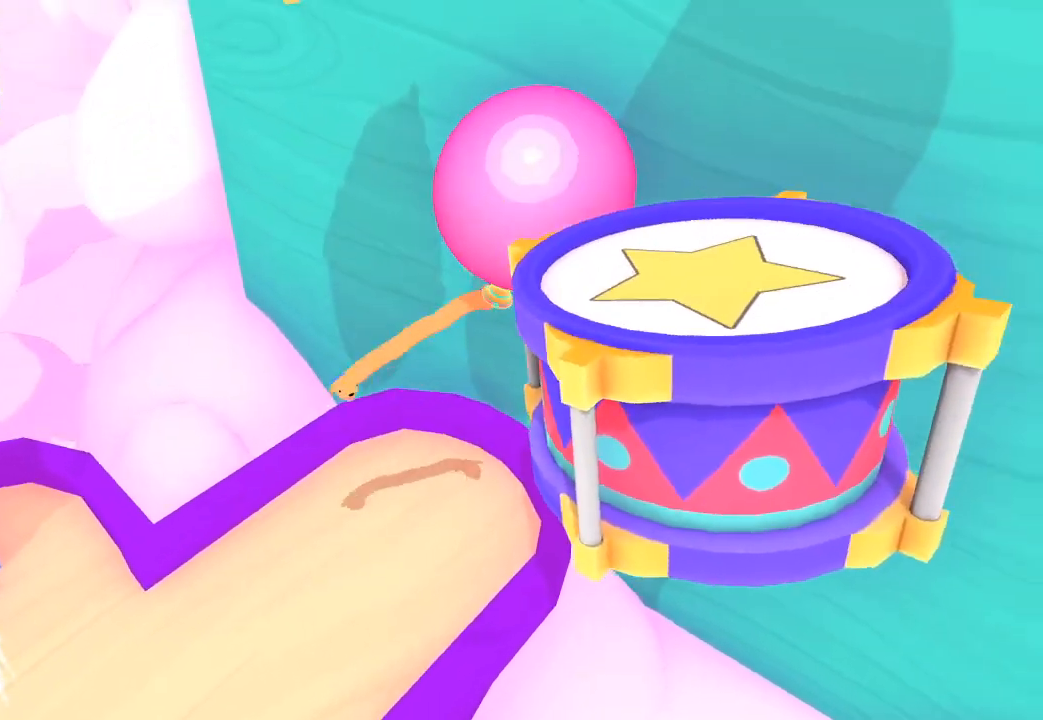
Gameplay with a controller (Xbox layout); each line is a JSON object with the inputs held at the frame after it. "button_events" lists button changes between this image and that frame as [ms after this image, input, new state], when the widget could be followed in between (sticks are given only as held states). This document gives stick clicks only as held states, not as events.
{"buttons": [], "left_stick": "down-right", "right_stick": "down-right", "button_events": []}
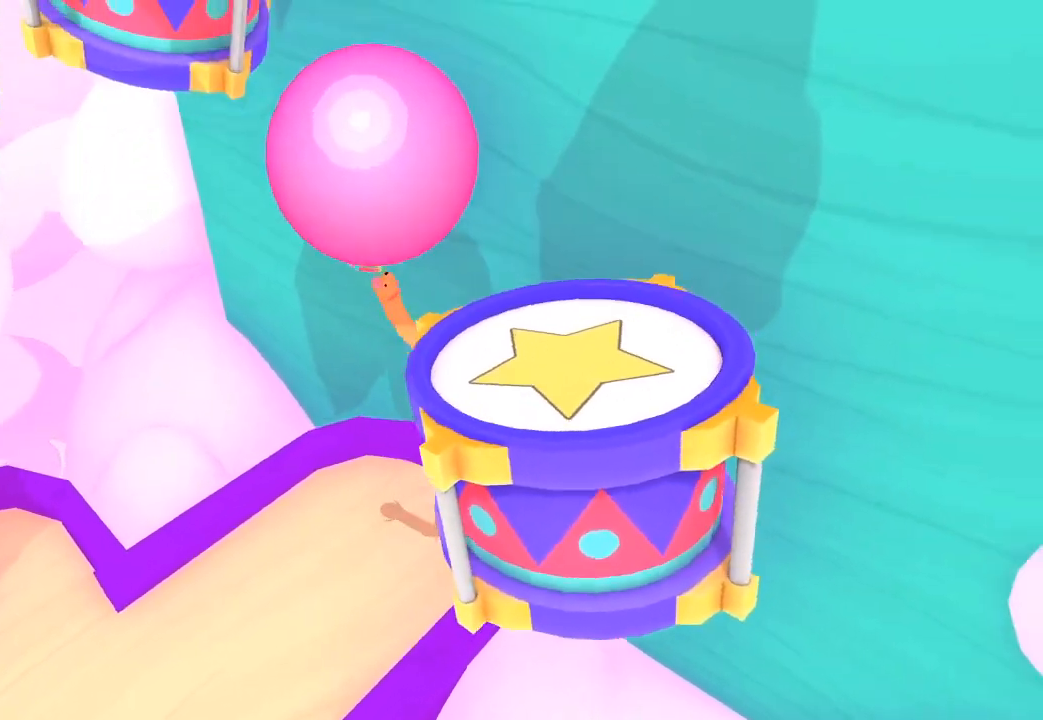
{"buttons": [], "left_stick": "down-right", "right_stick": "down-right", "button_events": []}
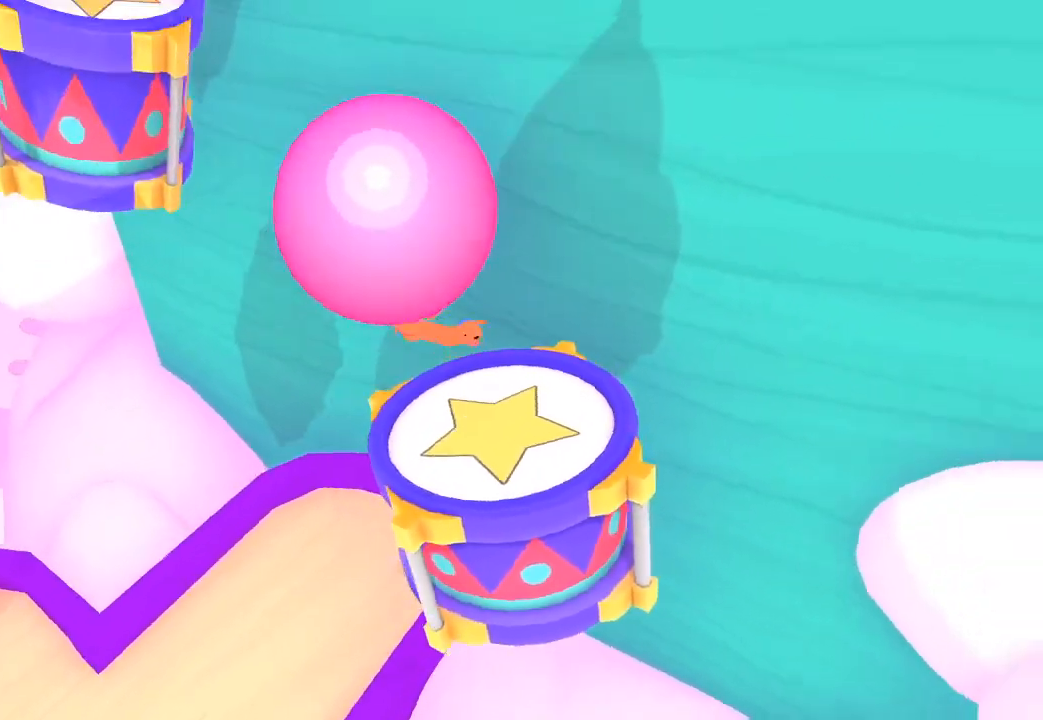
{"buttons": [], "left_stick": "left", "right_stick": "left", "button_events": []}
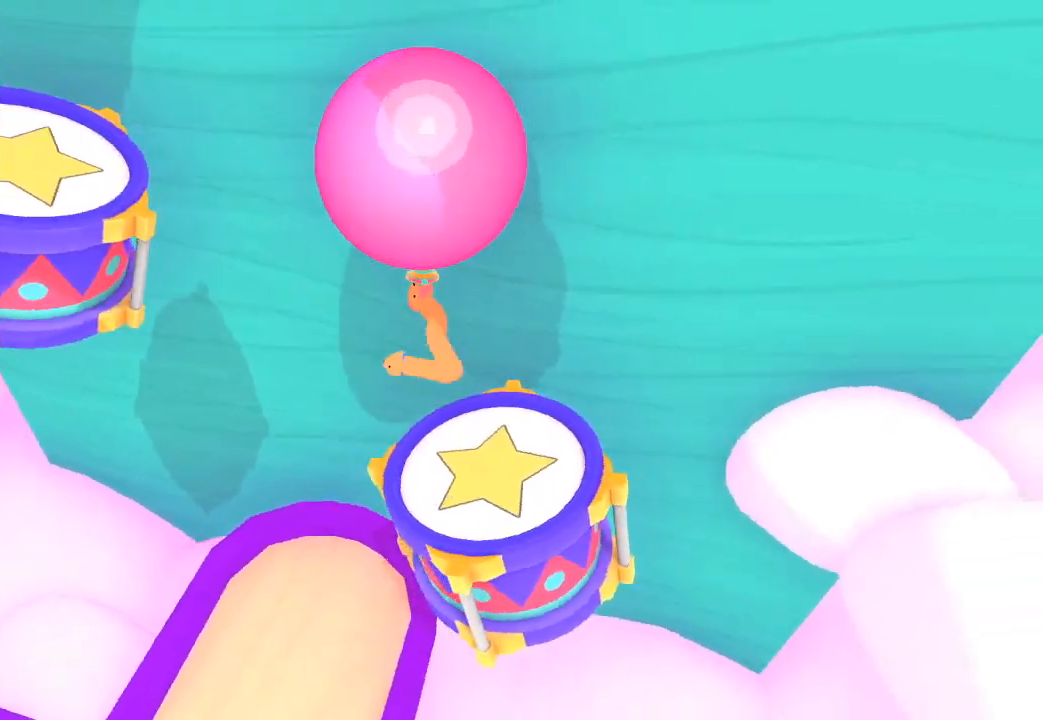
{"buttons": [], "left_stick": "center", "right_stick": "up", "button_events": []}
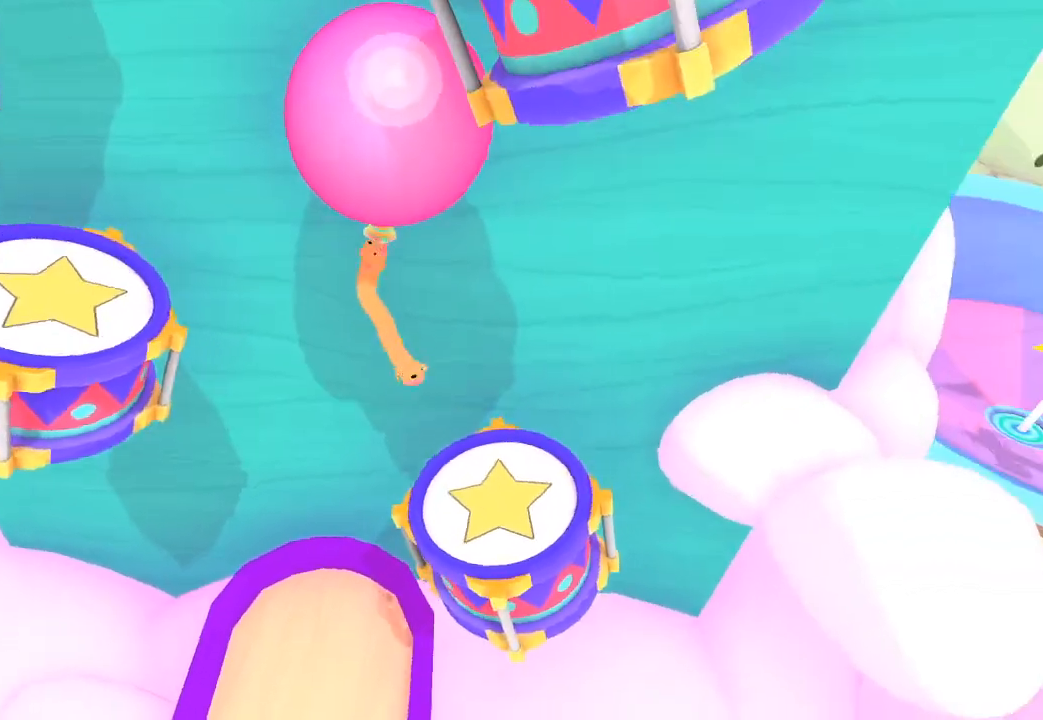
{"buttons": [], "left_stick": "center", "right_stick": "left", "button_events": []}
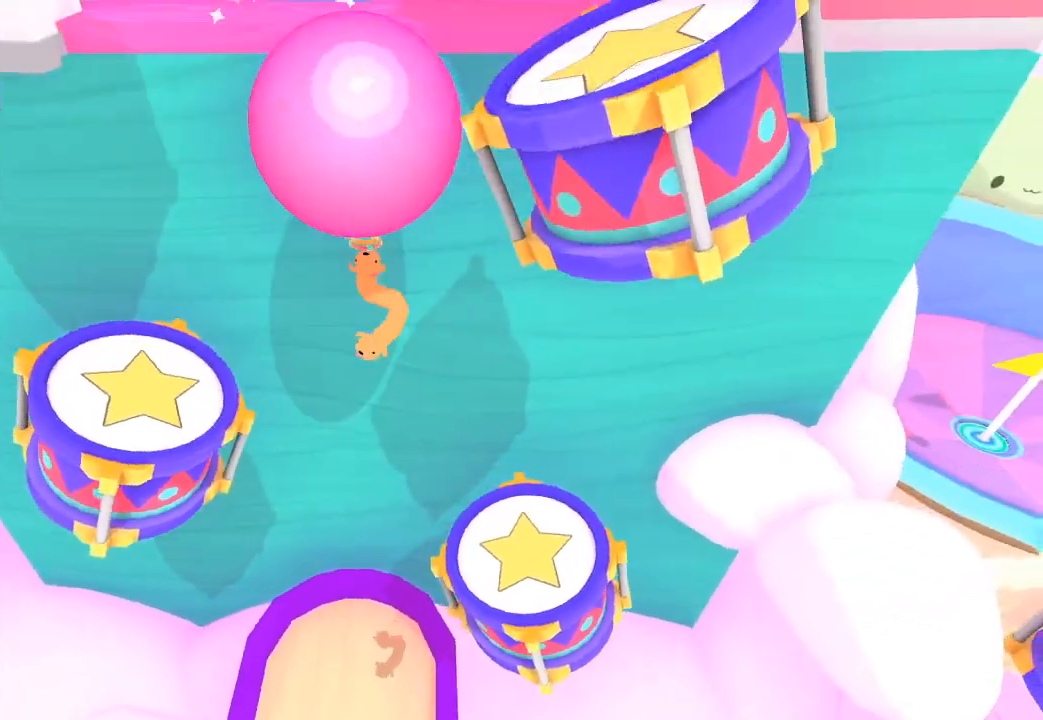
{"buttons": [], "left_stick": "up", "right_stick": "up", "button_events": []}
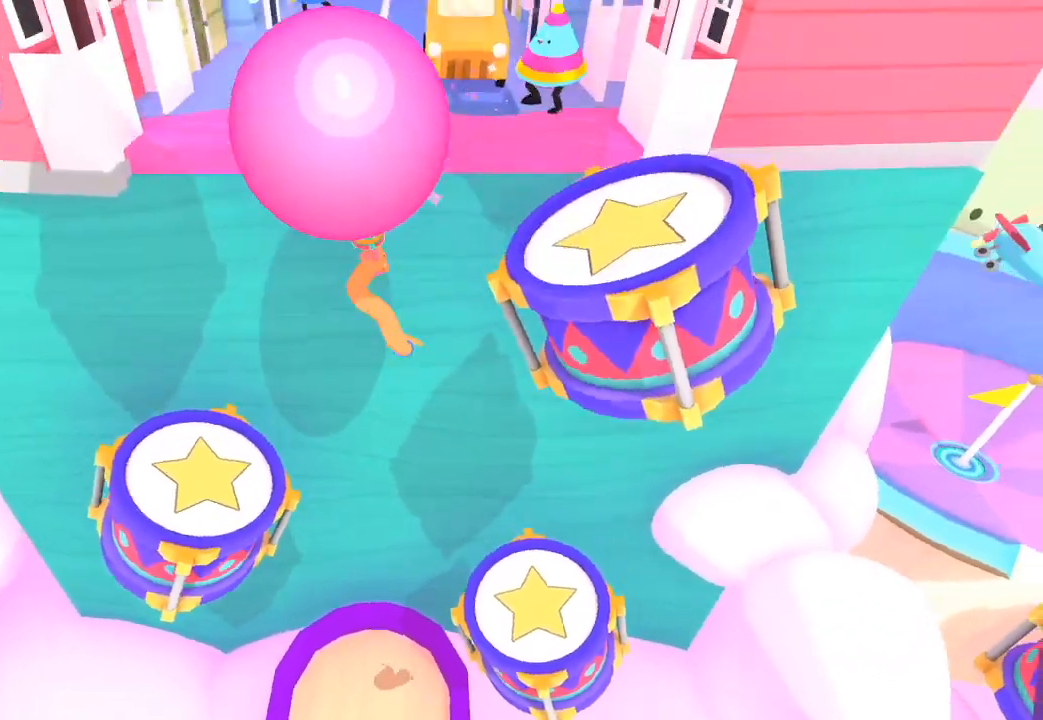
{"buttons": [], "left_stick": "up", "right_stick": "up-left", "button_events": []}
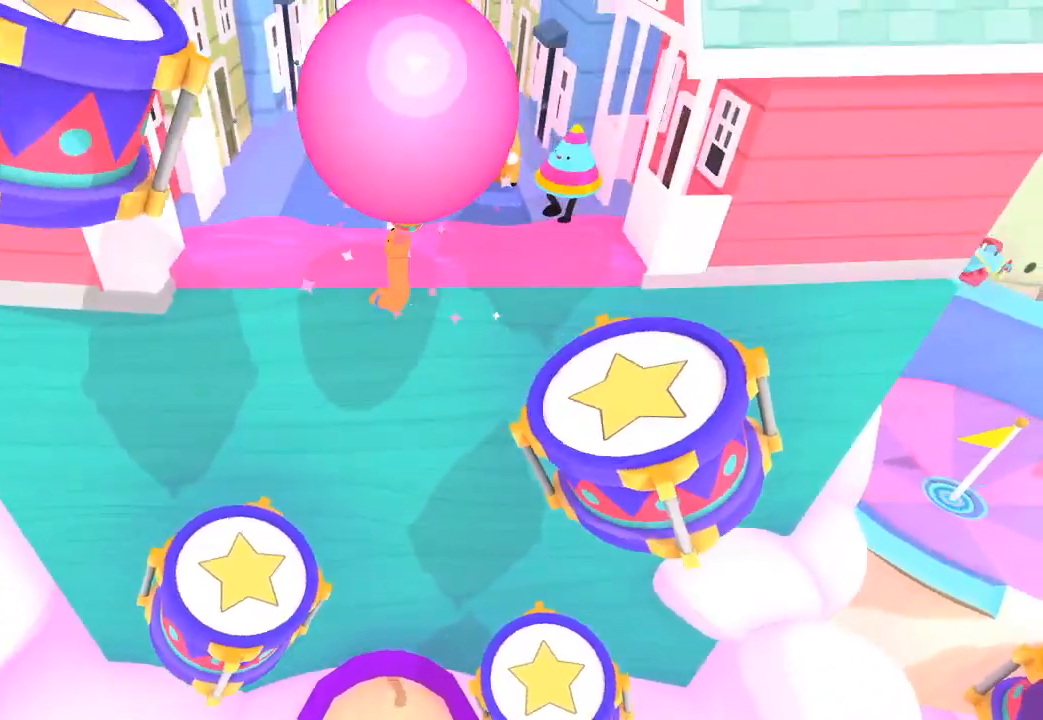
{"buttons": [], "left_stick": "up", "right_stick": "up-right", "button_events": []}
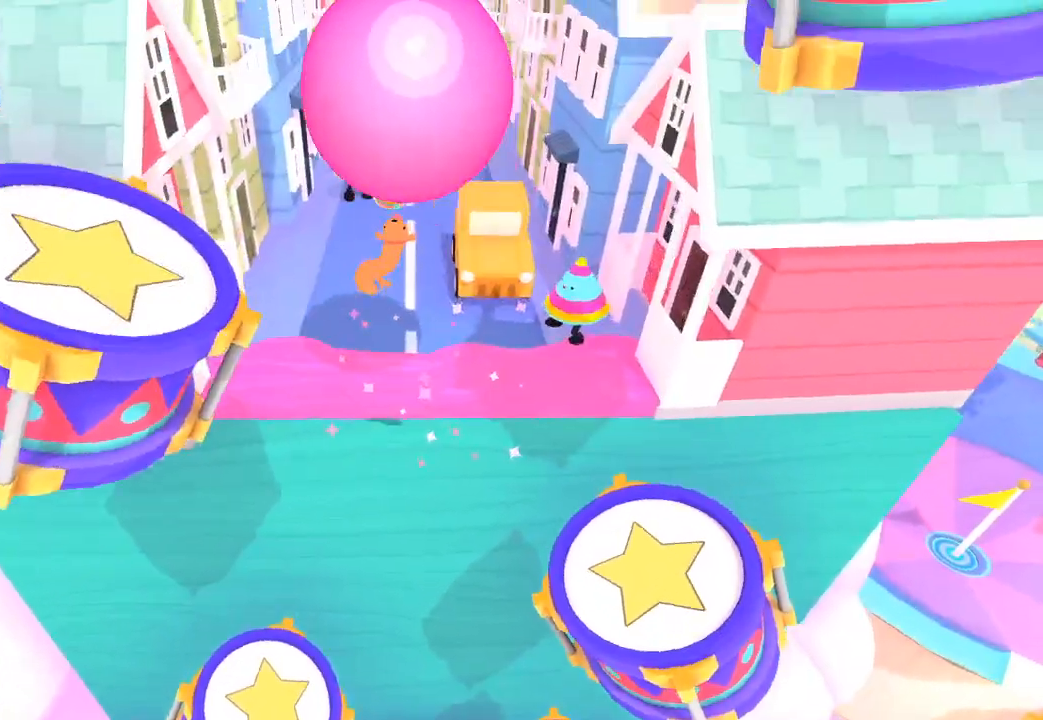
{"buttons": [], "left_stick": "up-right", "right_stick": "up-right", "button_events": [[200, "R1", "down"], [267, "R1", "up"]]}
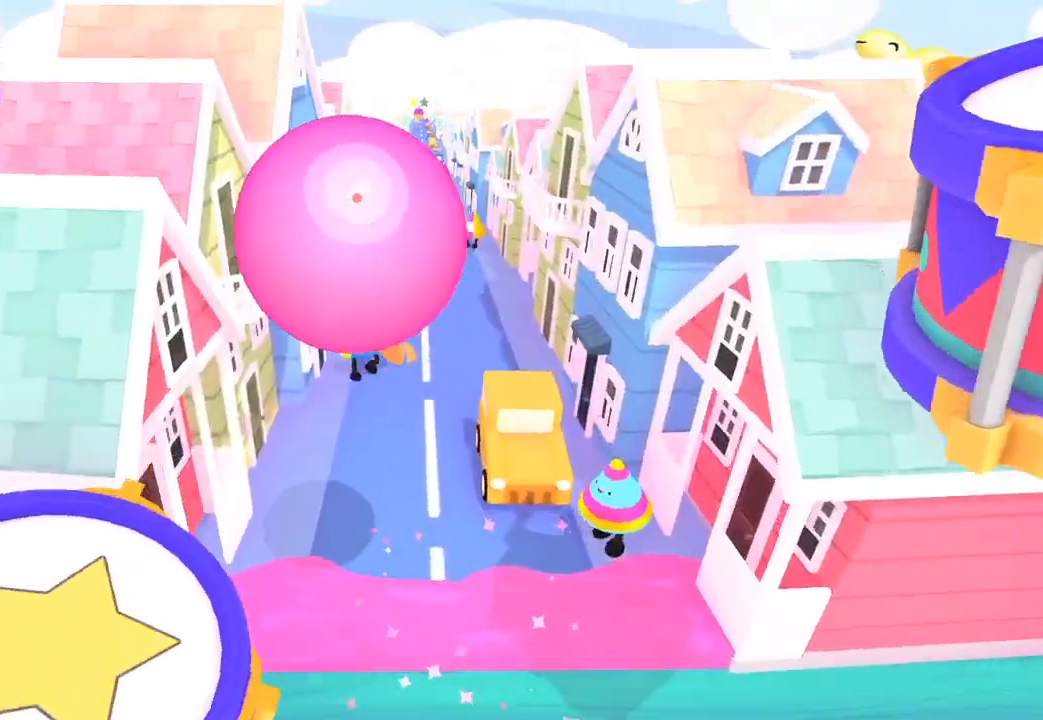
{"buttons": [], "left_stick": "up", "right_stick": "up", "button_events": []}
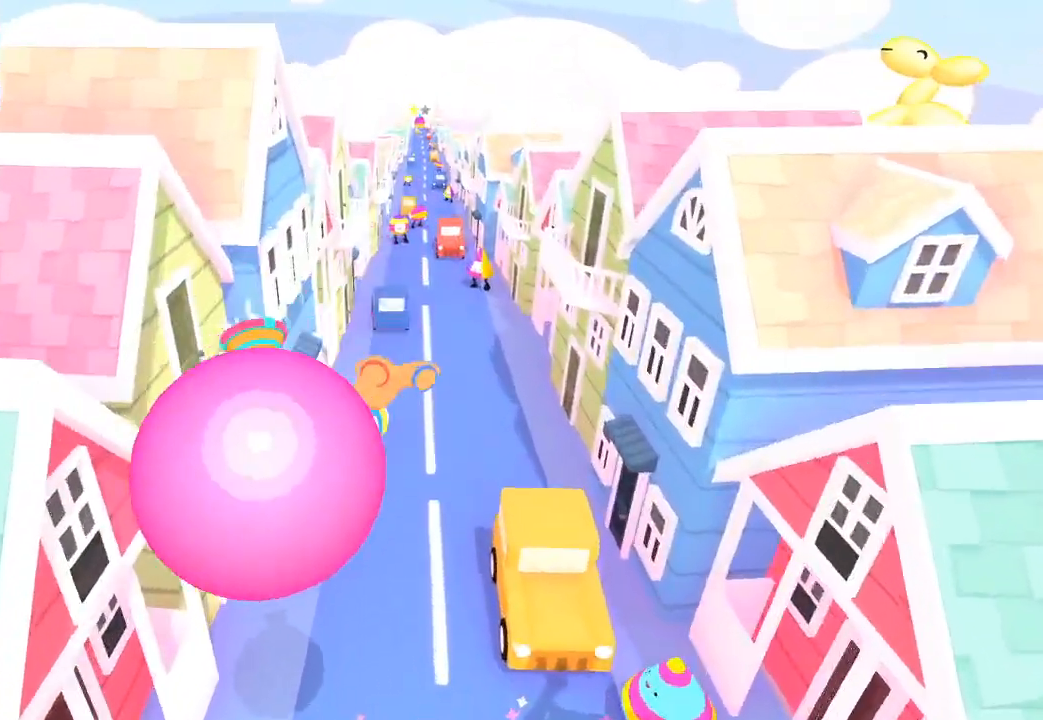
{"buttons": [], "left_stick": "down", "right_stick": "down", "button_events": []}
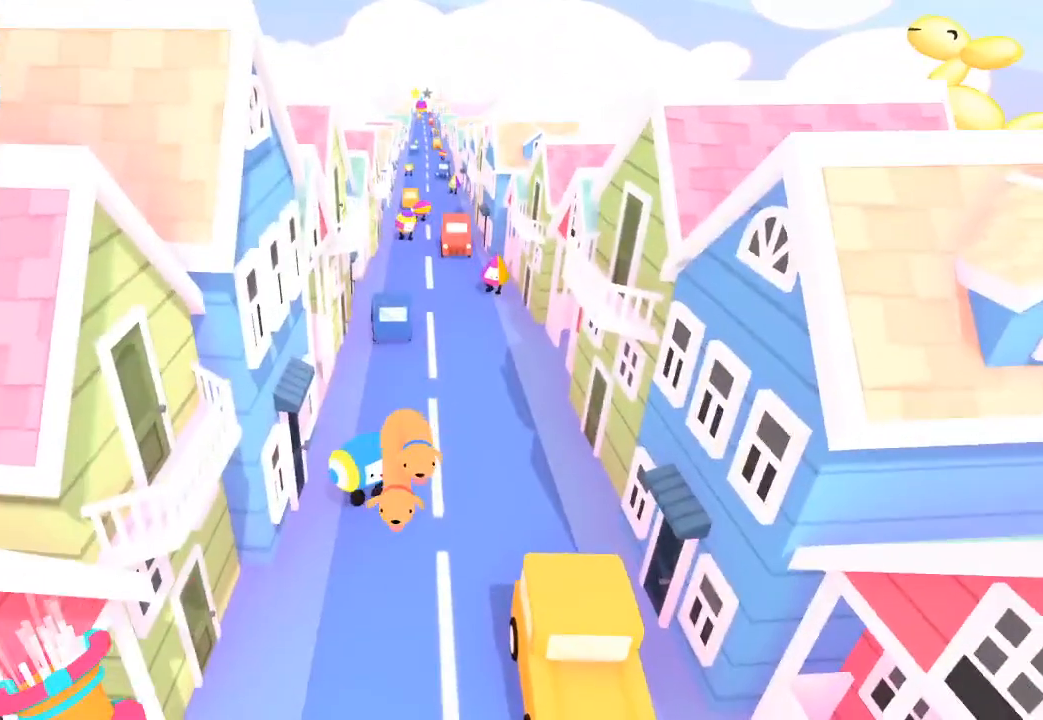
{"buttons": ["DPAD_DOWN"], "left_stick": "center", "right_stick": "center", "button_events": [[167, "START", "down"], [267, "START", "up"], [467, "DPAD_DOWN", "down"]]}
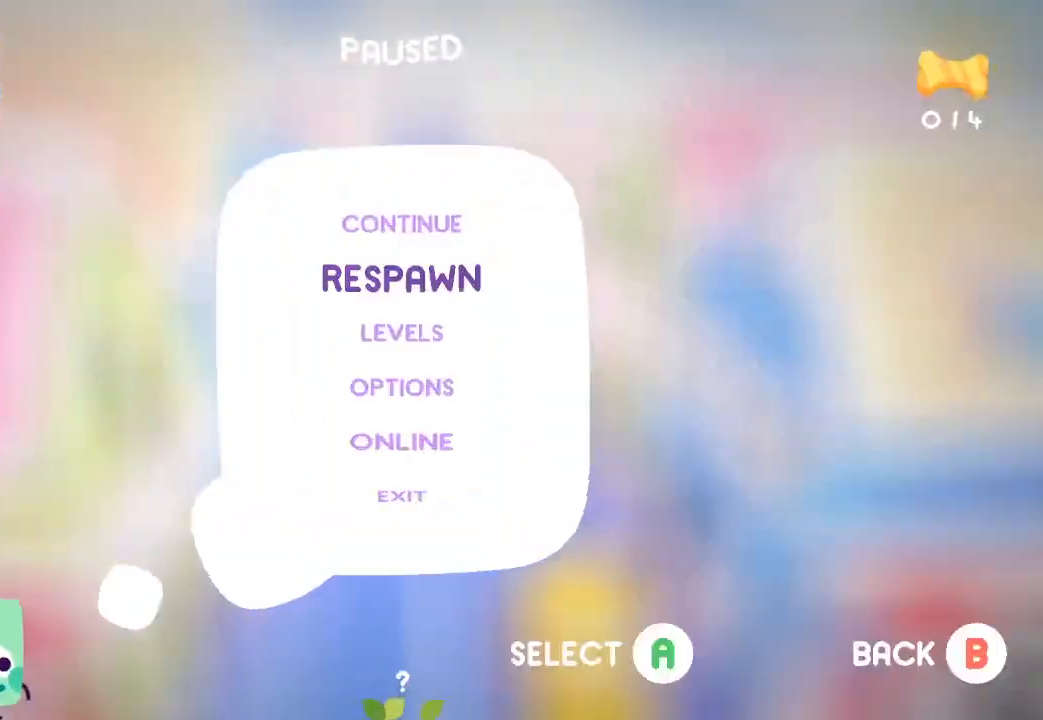
{"buttons": [], "left_stick": "down", "right_stick": "down-right", "button_events": [[67, "A", "down"], [67, "DPAD_DOWN", "up"], [133, "A", "up"]]}
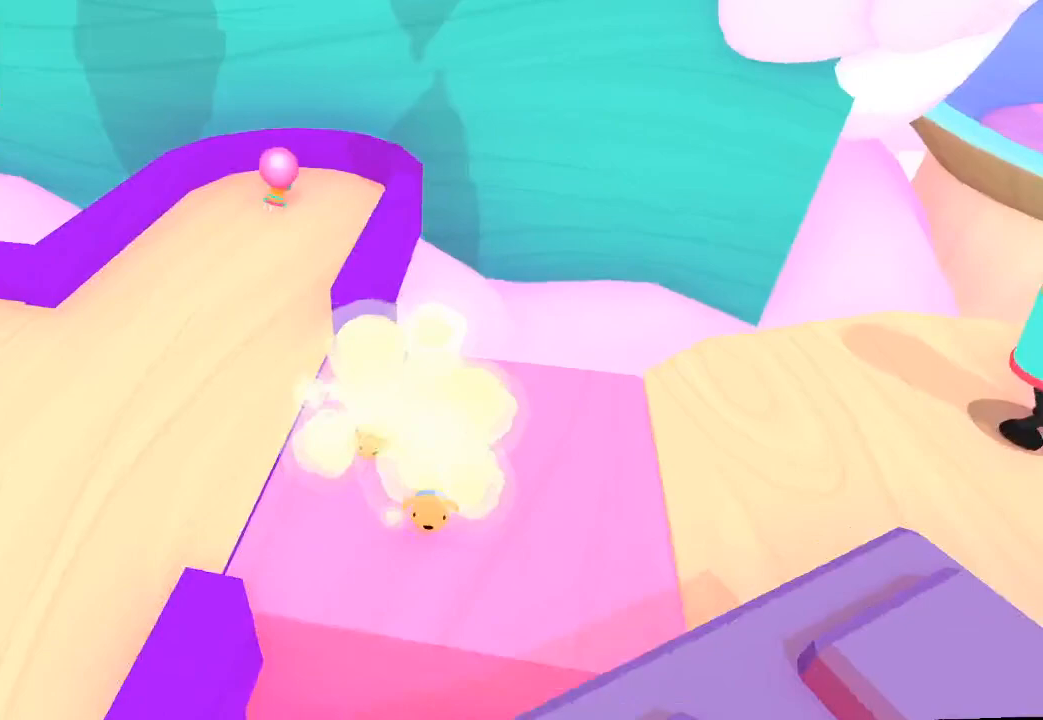
{"buttons": [], "left_stick": "up-right", "right_stick": "up-right", "button_events": []}
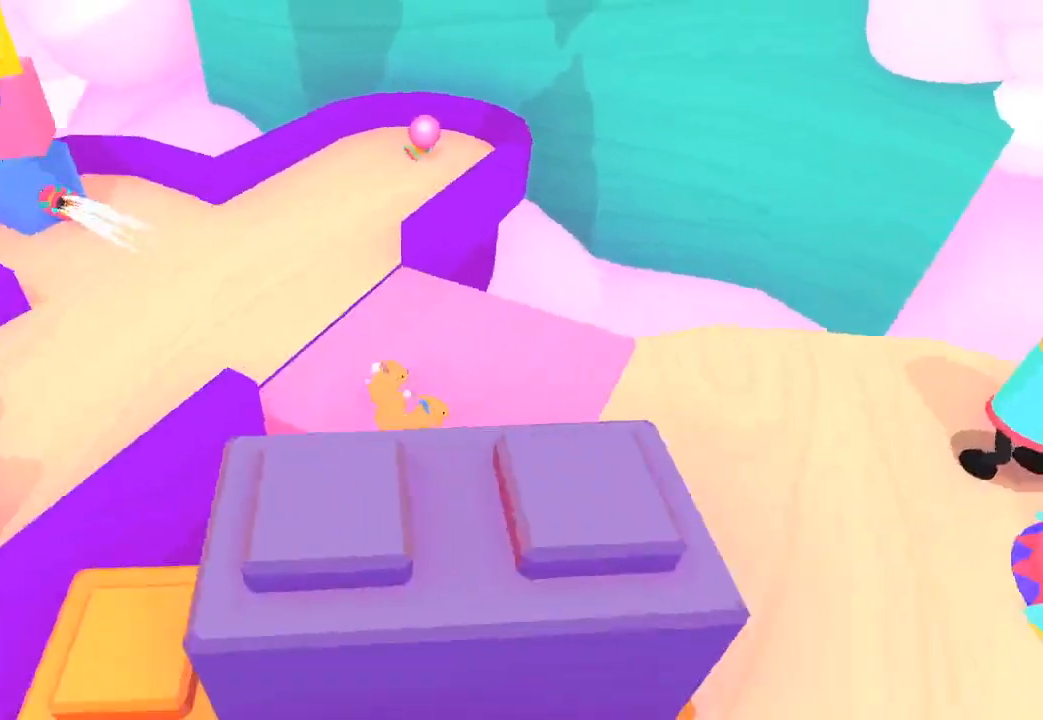
{"buttons": [], "left_stick": "down-right", "right_stick": "down-right", "button_events": []}
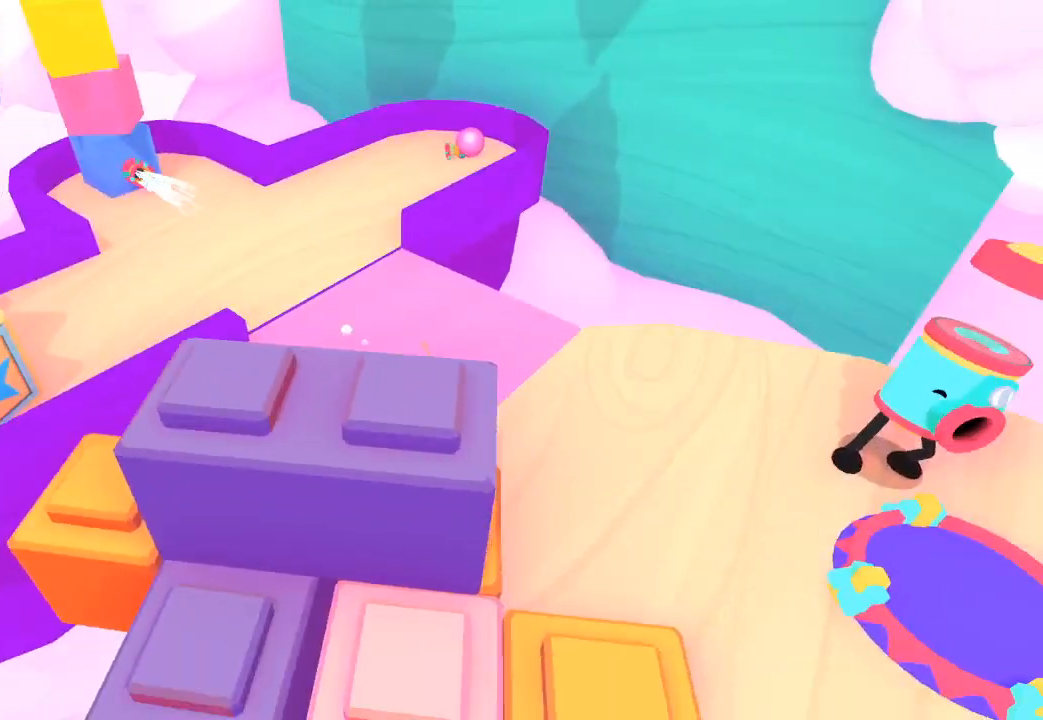
{"buttons": [], "left_stick": "down-right", "right_stick": "down-right", "button_events": []}
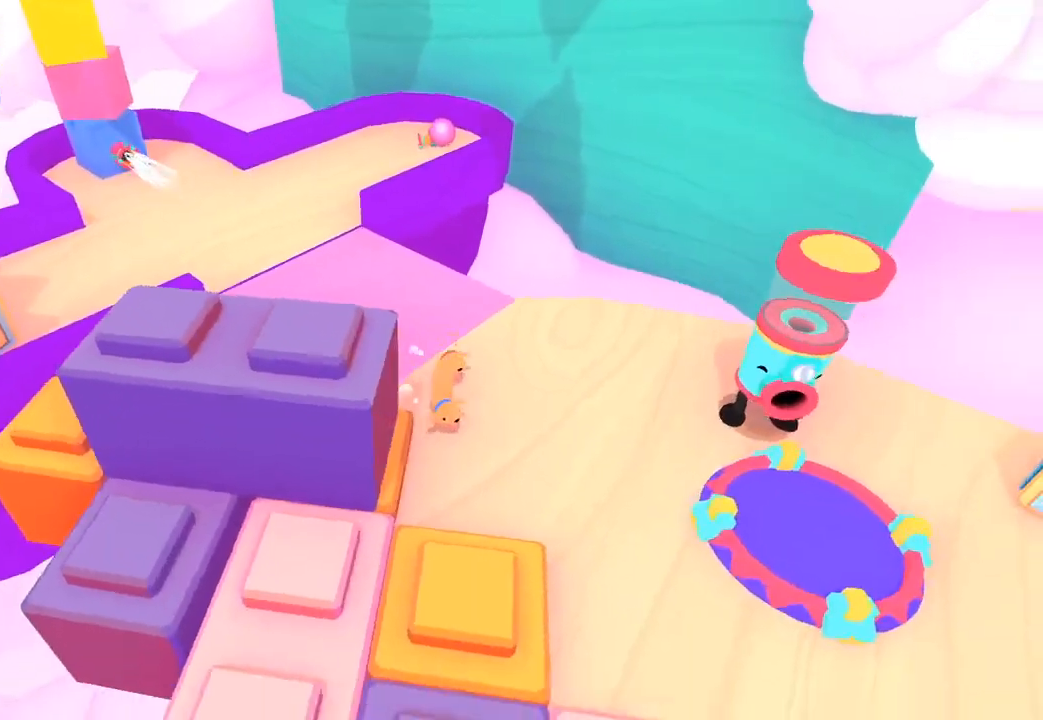
{"buttons": [], "left_stick": "down", "right_stick": "down", "button_events": []}
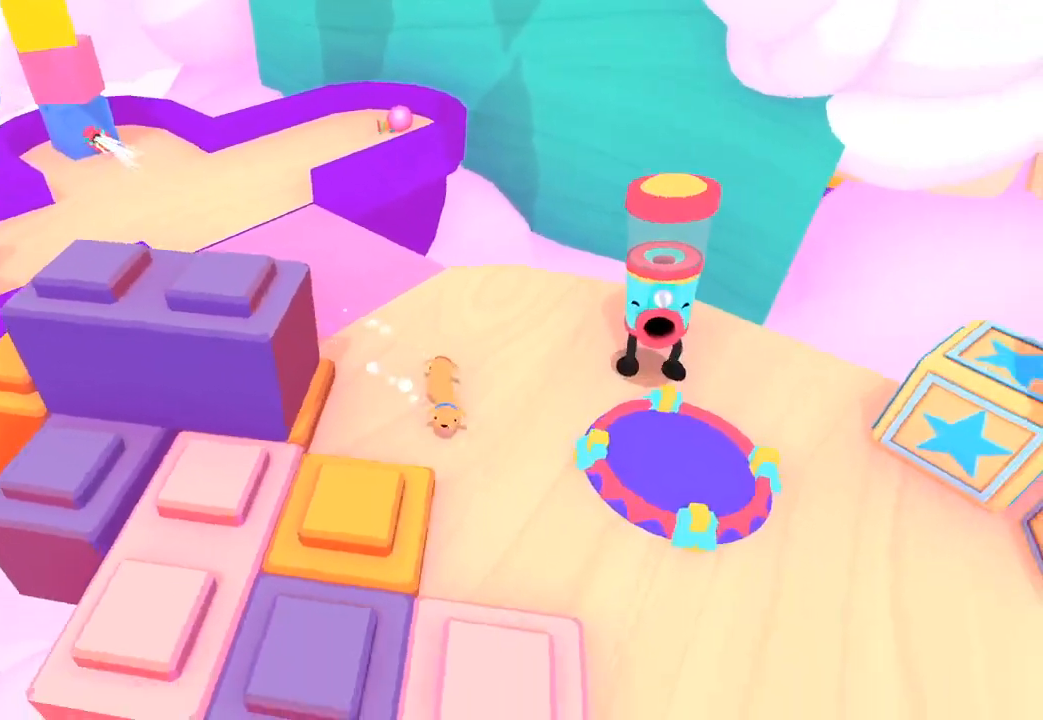
{"buttons": [], "left_stick": "down", "right_stick": "down-left", "button_events": []}
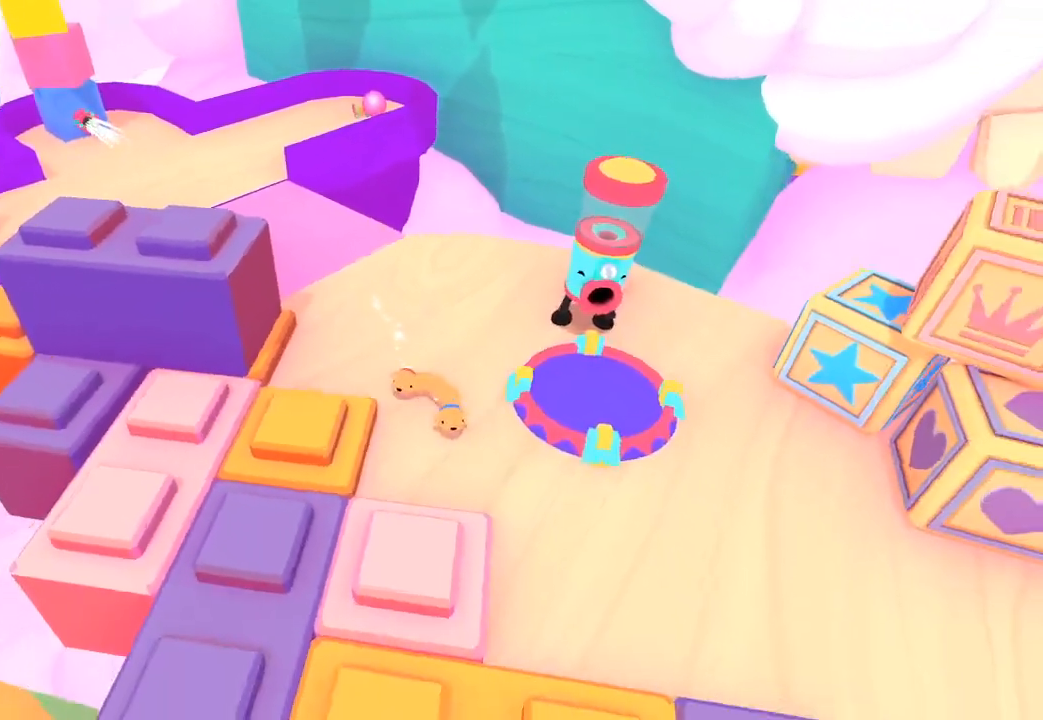
{"buttons": ["L1", "R1"], "left_stick": "down", "right_stick": "down"}
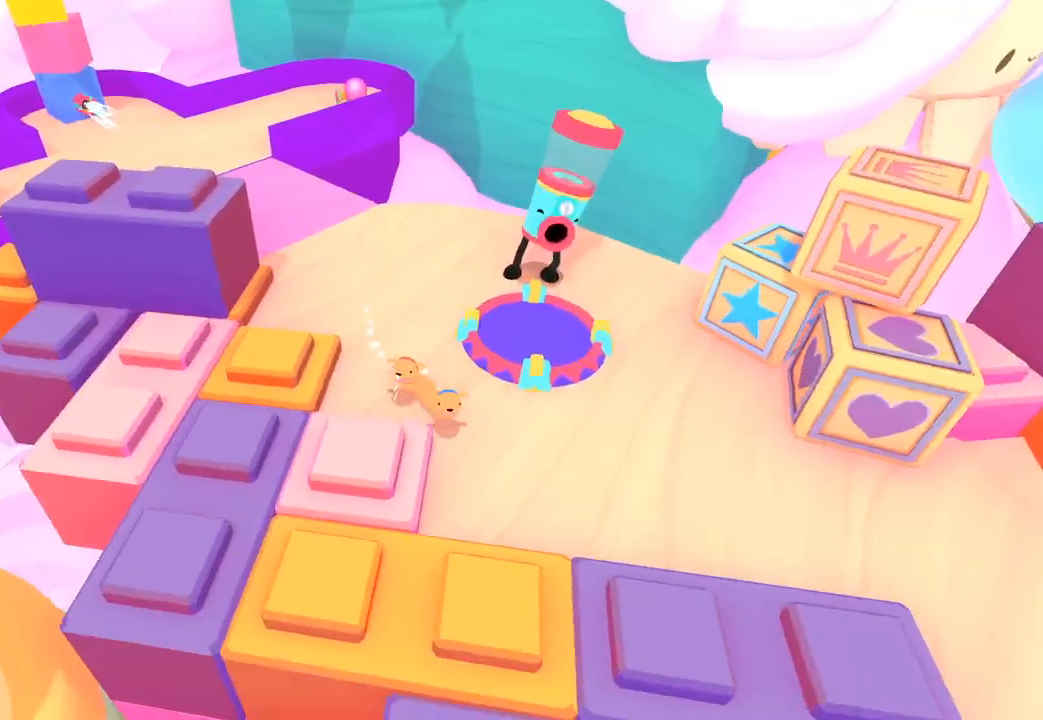
{"buttons": [], "left_stick": "down", "right_stick": "down"}
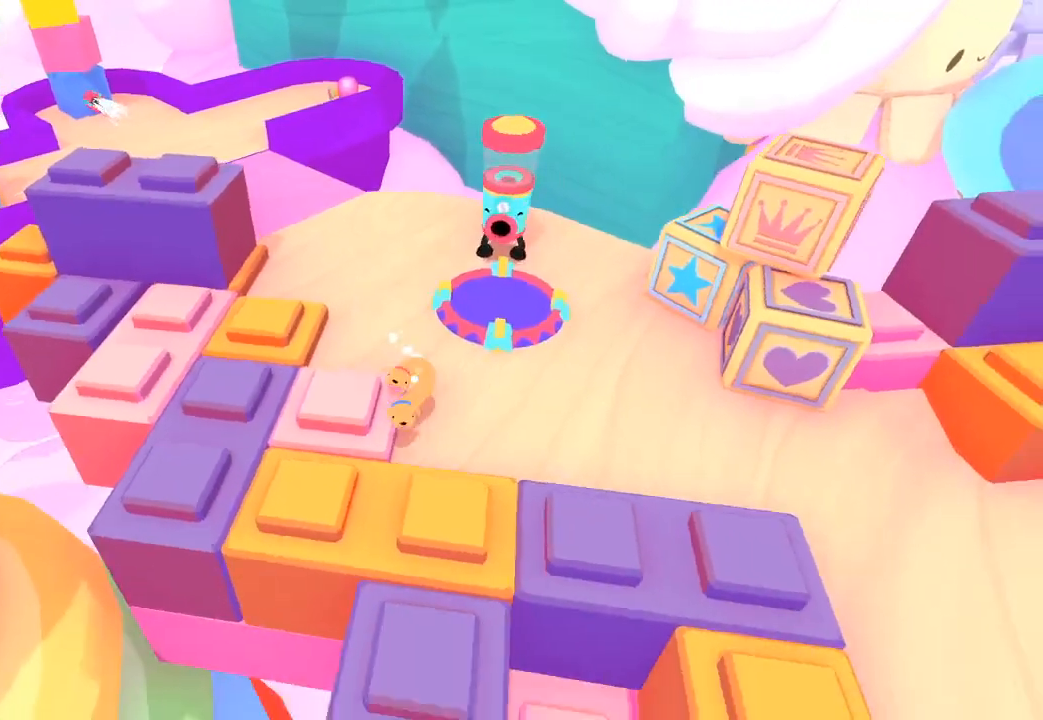
{"buttons": [], "left_stick": "center", "right_stick": "center", "button_events": []}
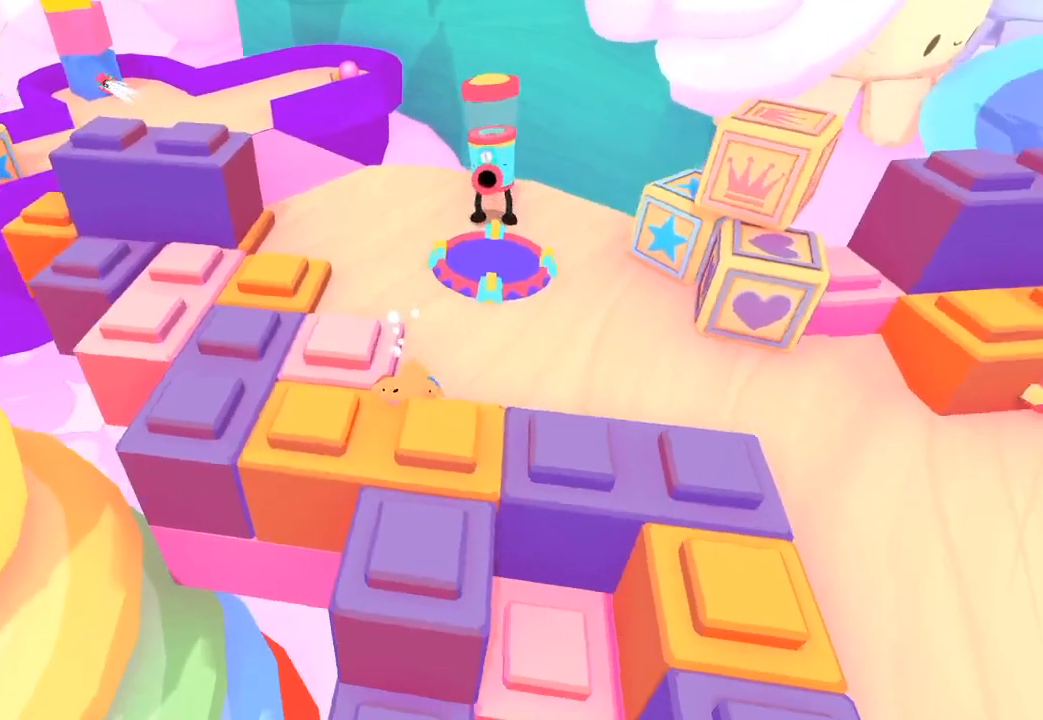
{"buttons": [], "left_stick": "down", "right_stick": "down", "button_events": [[333, "L1", "down"], [333, "R1", "down"], [400, "R1", "up"], [433, "L1", "up"]]}
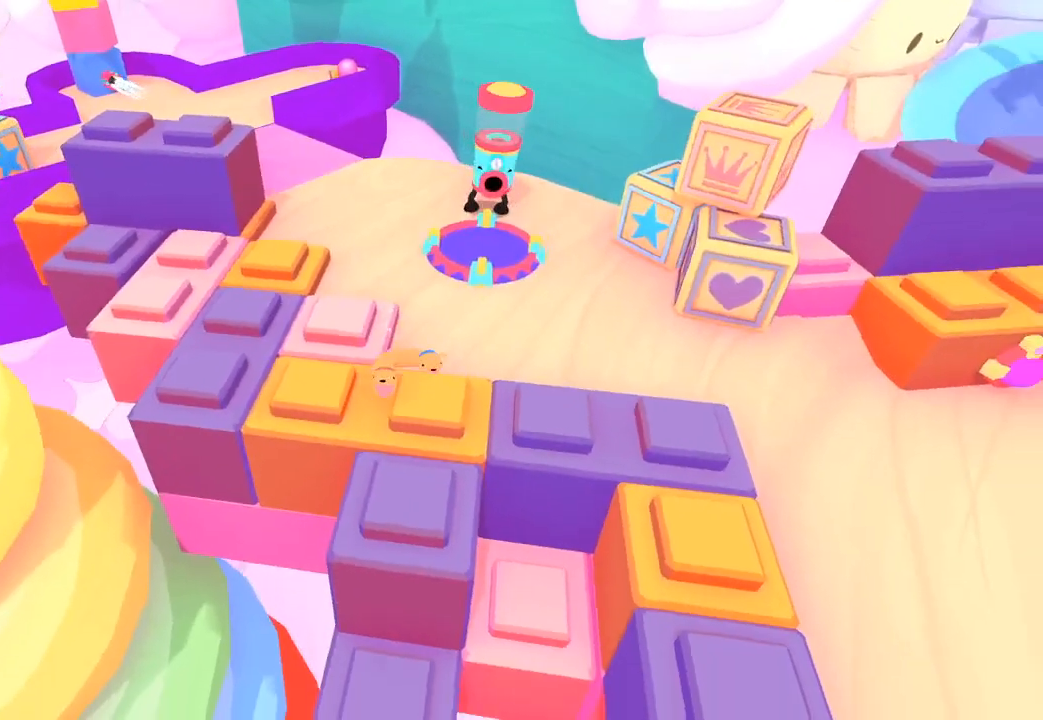
{"buttons": [], "left_stick": "down-right", "right_stick": "down", "button_events": [[300, "R1", "down"], [400, "R1", "up"]]}
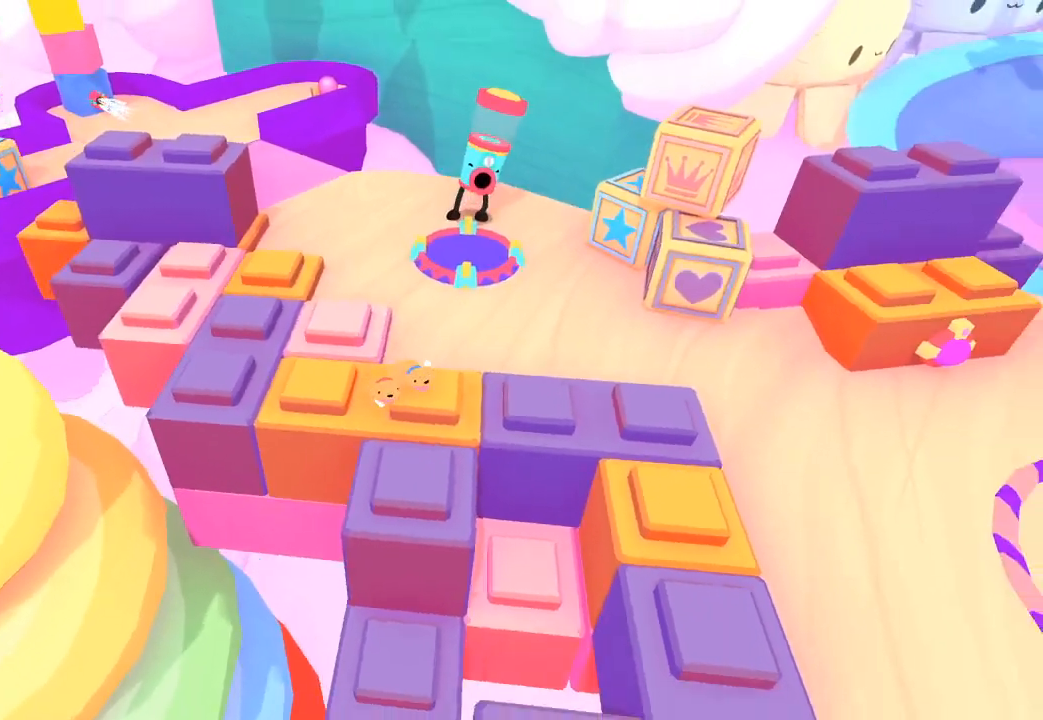
{"buttons": ["L1", "R1"], "left_stick": "down-right", "right_stick": "down-right", "button_events": [[333, "L1", "down"], [333, "R1", "down"], [433, "L1", "up"], [433, "R1", "up"], [500, "L1", "down"], [500, "R1", "down"]]}
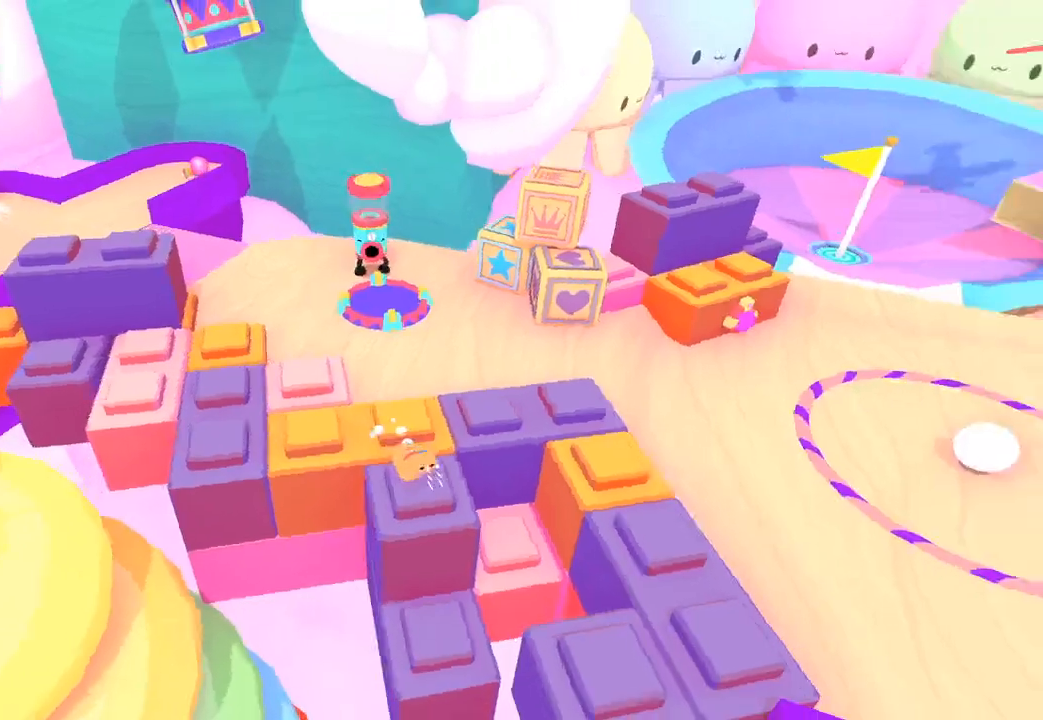
{"buttons": ["L1", "R1"], "left_stick": "down-right", "right_stick": "down-right", "button_events": [[133, "L1", "up"], [233, "R1", "up"], [333, "L1", "down"], [333, "R1", "down"], [433, "L1", "up"], [500, "L1", "down"]]}
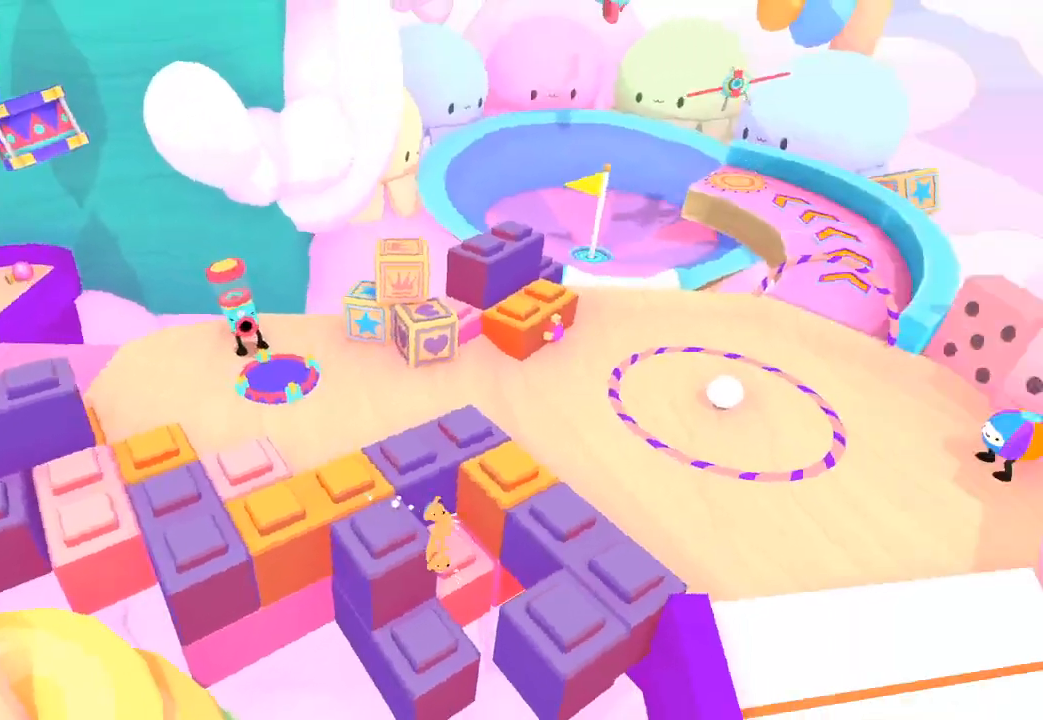
{"buttons": ["L1"], "left_stick": "down-right", "right_stick": "right"}
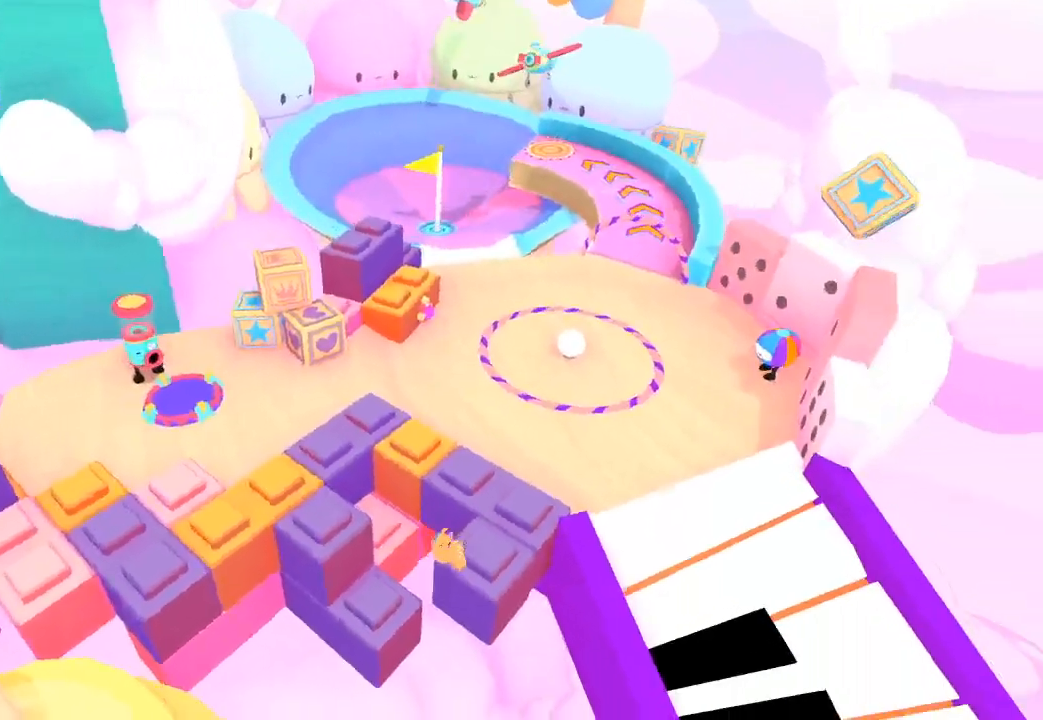
{"buttons": ["L1", "R1"], "left_stick": "right", "right_stick": "right"}
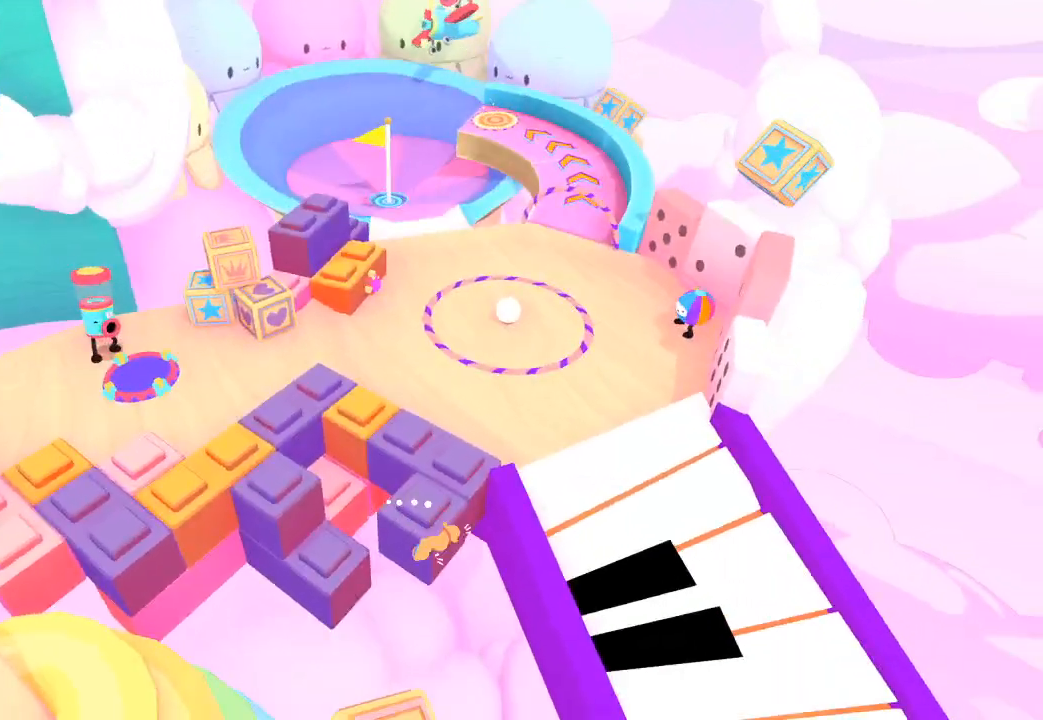
{"buttons": ["L1", "R1"], "left_stick": "down-right", "right_stick": "right", "button_events": [[233, "L1", "up"], [233, "R1", "up"], [300, "L1", "down"], [300, "R1", "down"]]}
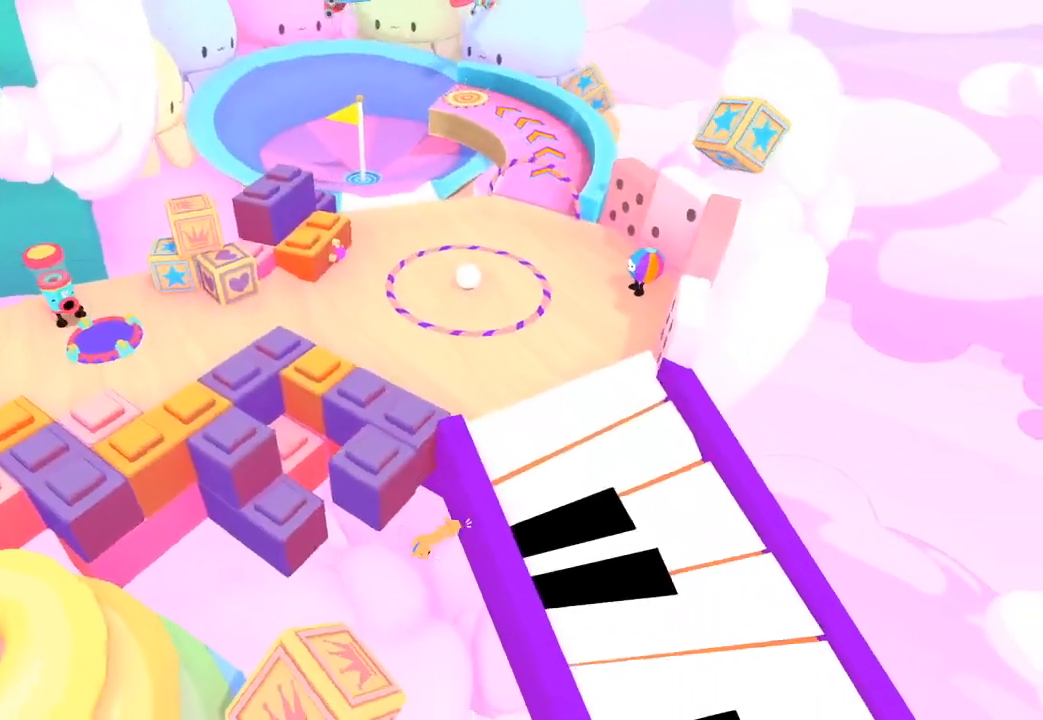
{"buttons": ["L1", "R1"], "left_stick": "down-right", "right_stick": "right", "button_events": [[33, "R1", "up"], [333, "R1", "down"], [433, "L1", "up"], [433, "R1", "up"], [500, "L1", "down"], [500, "R1", "down"]]}
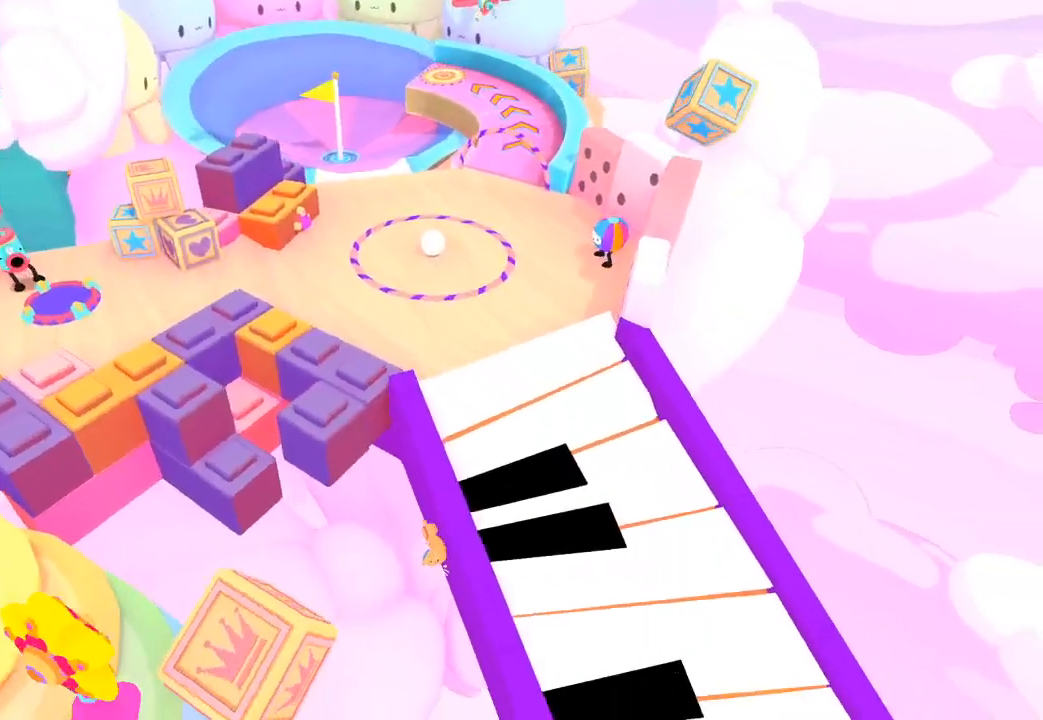
{"buttons": ["DPAD_DOWN"], "left_stick": "center", "right_stick": "center", "button_events": [[100, "L1", "up"], [100, "R1", "up"], [200, "START", "down"], [300, "START", "up"], [500, "DPAD_DOWN", "down"]]}